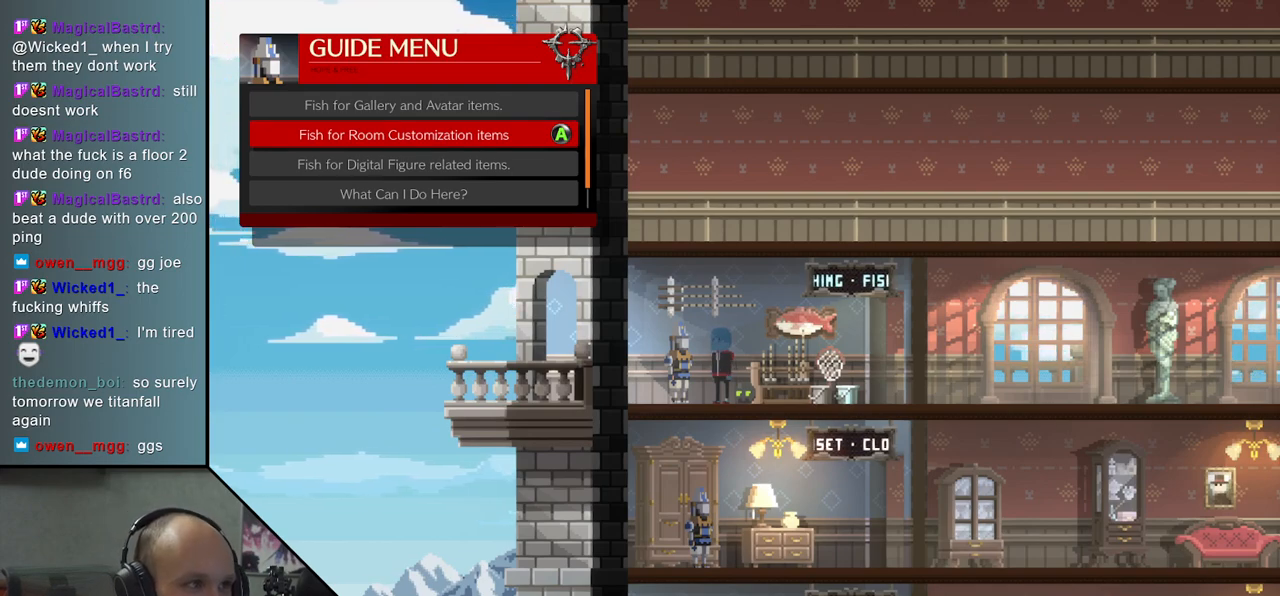
Gameplay with a controller (arcade stick); each line is a JSON object with the inputs held at the frame after it. "events" lists button and stick changes between this image and that frame as [ms after this image, input, new state], when the widget could be followed in between. Not read: L3 R3.
{"buttons": [], "left_stick": "center", "events": [[117, "L1", "down"], [183, "L1", "up"]]}
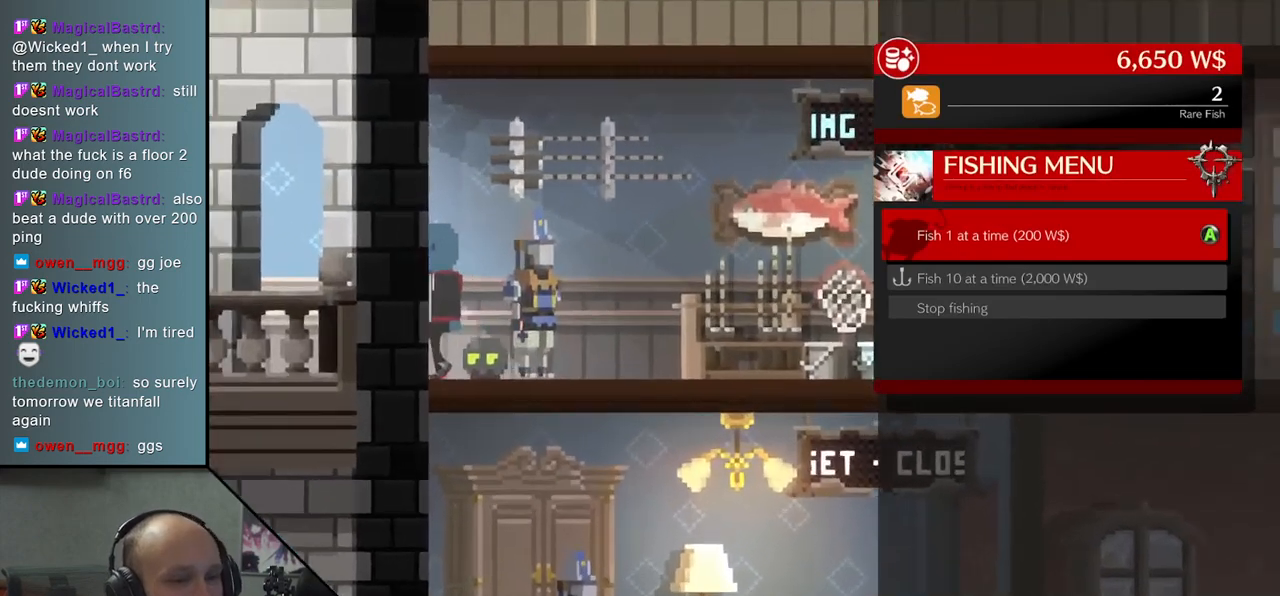
{"buttons": [], "left_stick": "center", "events": [[400, "left_stick", "down"], [450, "left_stick", "center"]]}
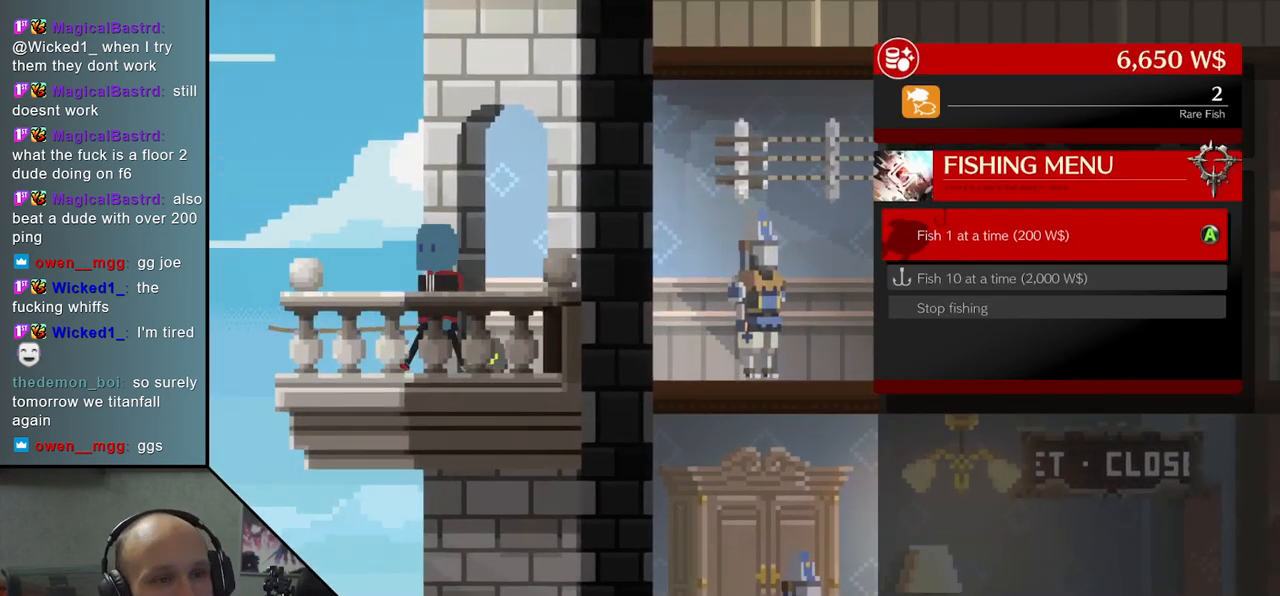
{"buttons": [], "left_stick": "center", "events": [[367, "left_stick", "down"], [450, "left_stick", "center"]]}
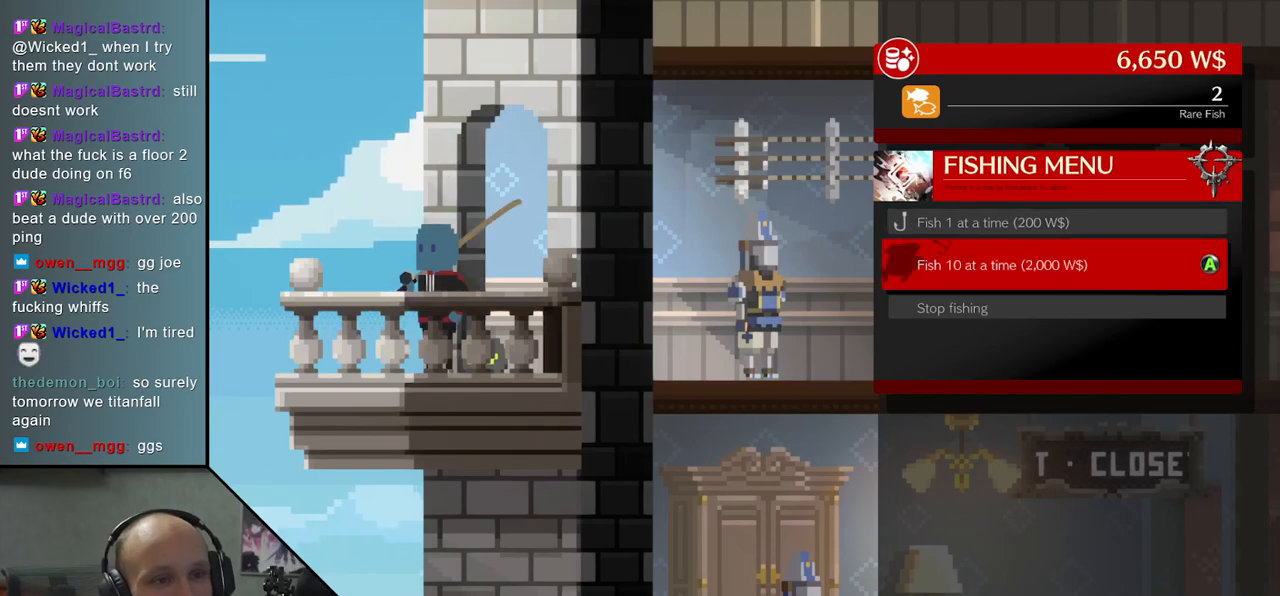
{"buttons": [], "left_stick": "center", "events": []}
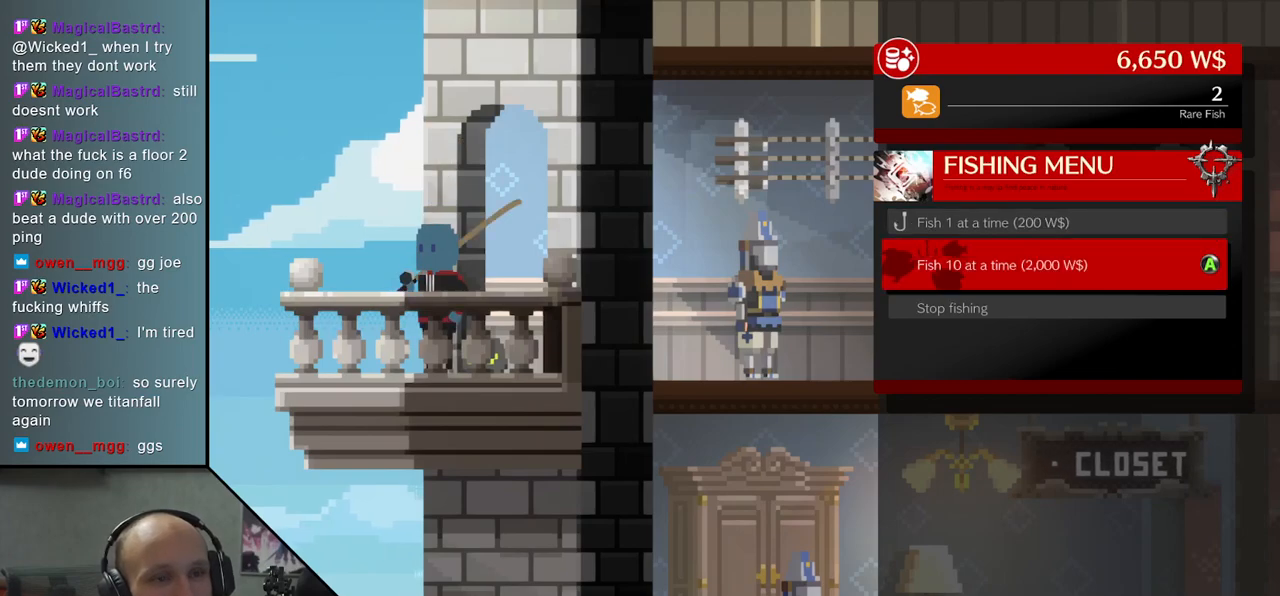
{"buttons": [], "left_stick": "center", "events": [[250, "L1", "down"], [317, "L1", "up"]]}